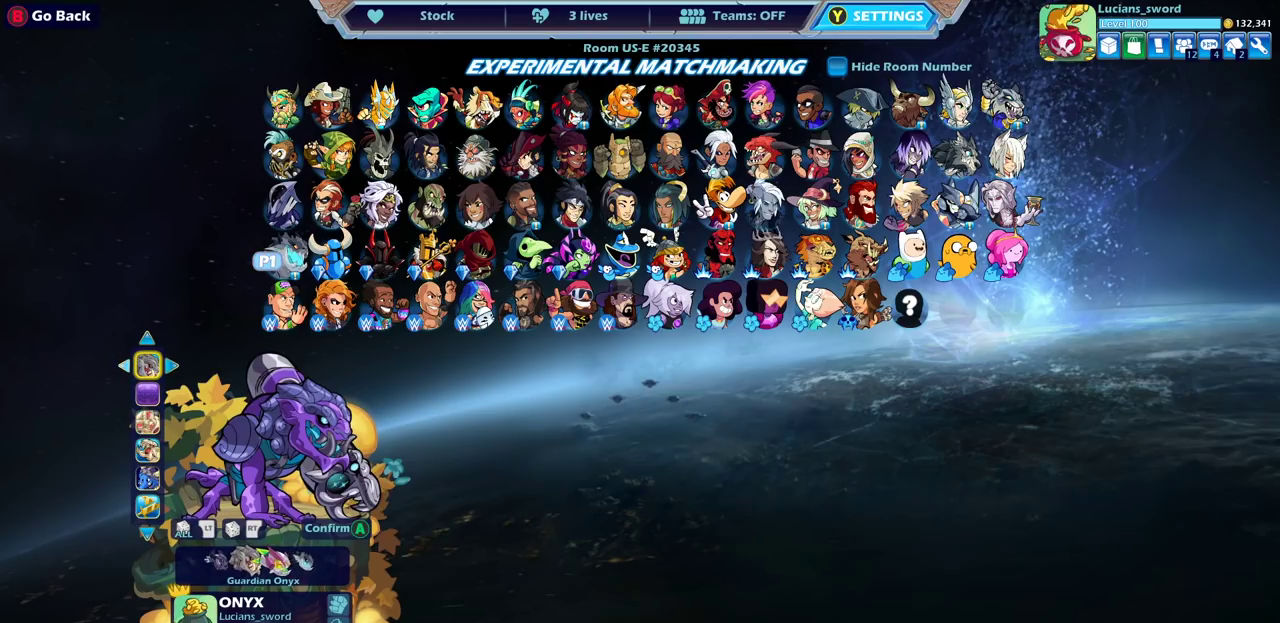
Gameplay with a controller (PlayStation layout); each line is a JSON object with the inputs held at the frame after it (dt_ms = milliseconds from this image to that frame). "events" lists button and stick changes between this image and that frame as [ms after this image, input, new state], when the widget could be followed in between.
{"dt_ms": 500, "buttons": [], "left_stick": "center", "right_stick": "center", "events": [[50, "DPAD_LEFT", "up"]]}
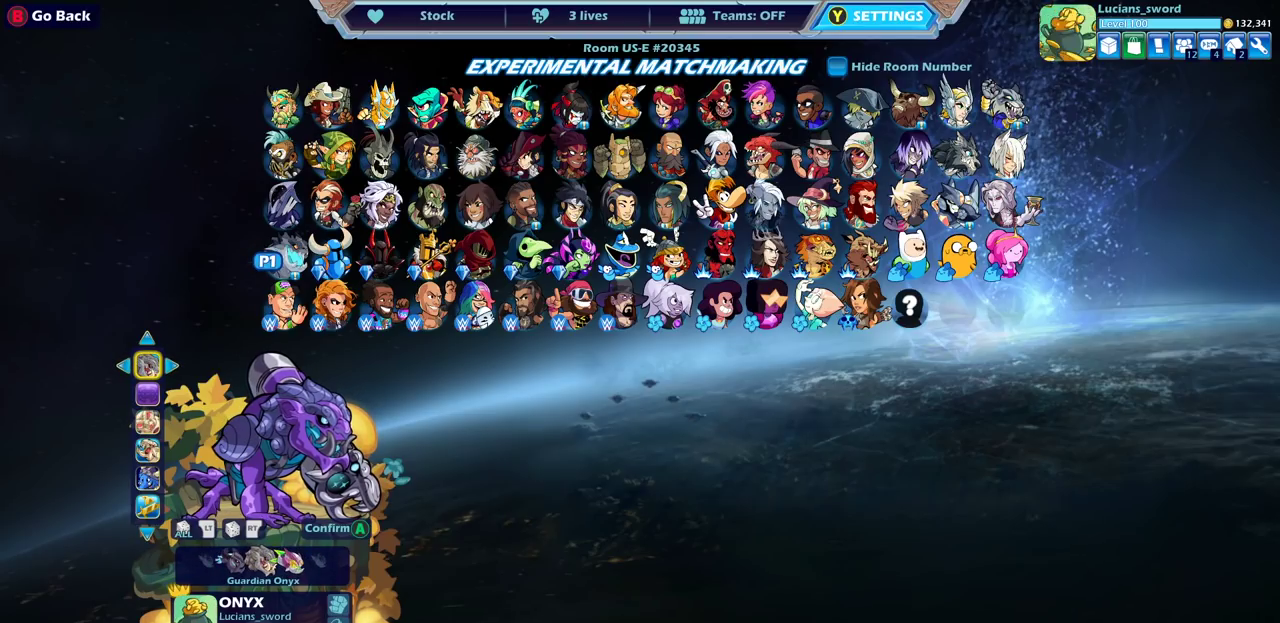
{"dt_ms": 600, "buttons": [], "left_stick": "center", "right_stick": "center", "events": [[233, "DPAD_DOWN", "down"], [350, "DPAD_DOWN", "up"], [450, "DPAD_LEFT", "down"], [567, "DPAD_LEFT", "up"]]}
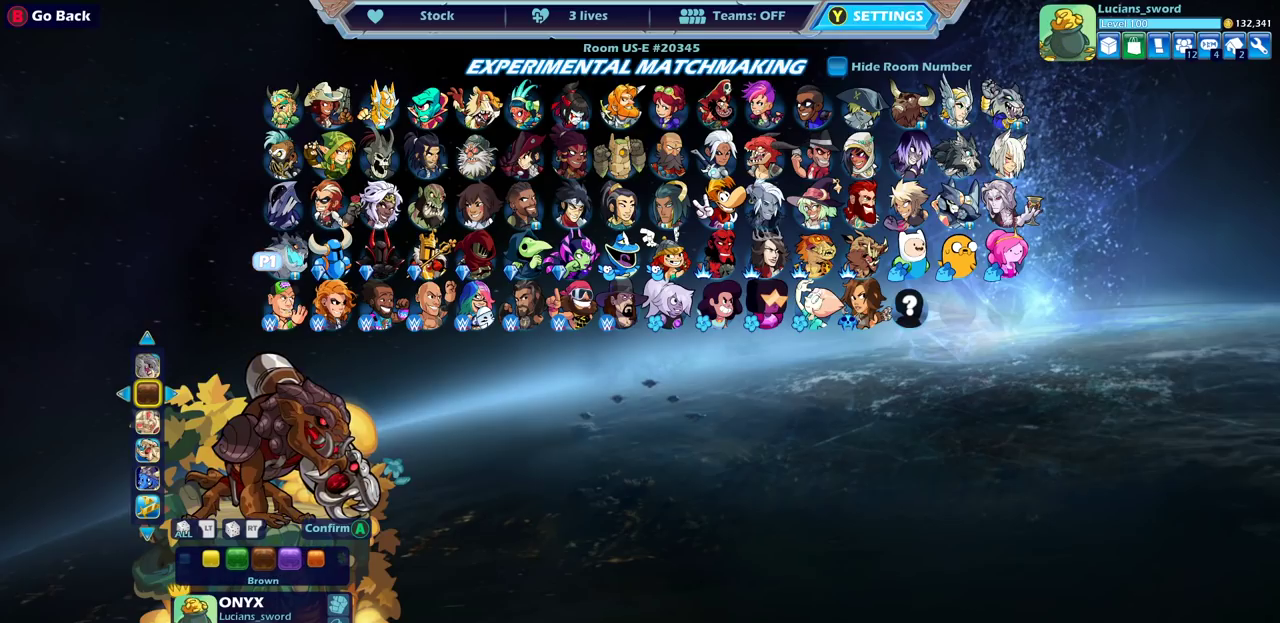
{"dt_ms": 400, "buttons": ["DPAD_RIGHT"], "left_stick": "center", "right_stick": "center", "events": [[33, "DPAD_LEFT", "down"], [133, "DPAD_LEFT", "up"], [367, "DPAD_RIGHT", "down"]]}
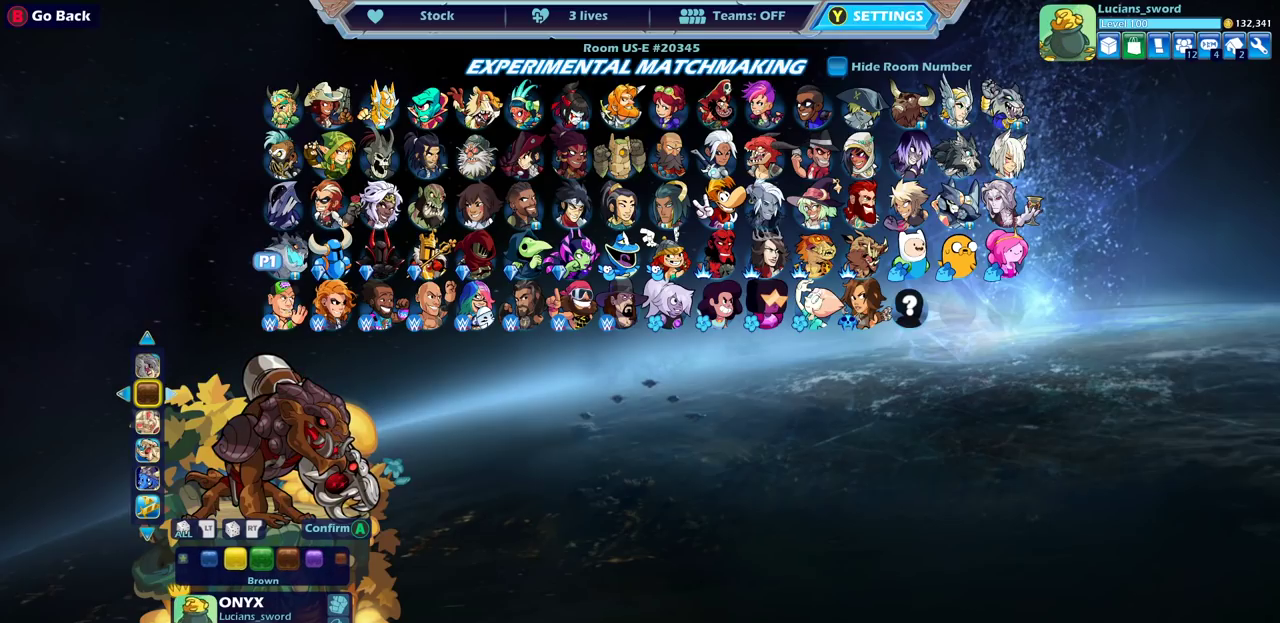
{"dt_ms": 500, "buttons": [], "left_stick": "center", "right_stick": "center", "events": [[83, "DPAD_RIGHT", "up"], [233, "DPAD_LEFT", "down"], [350, "DPAD_LEFT", "up"]]}
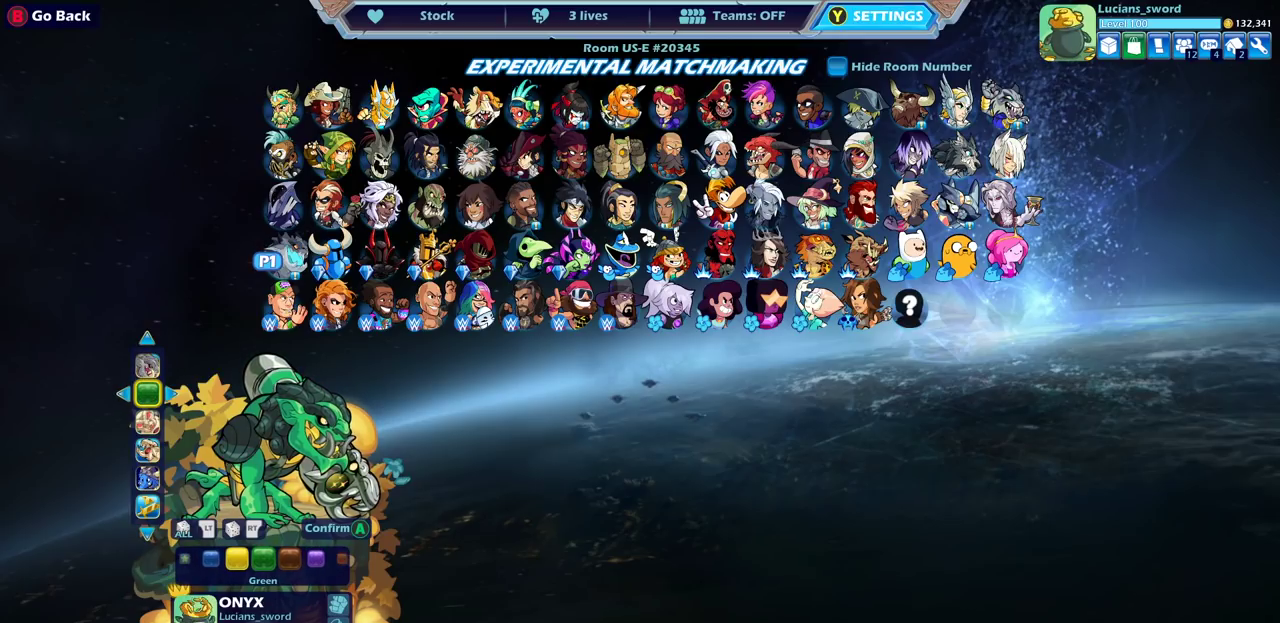
{"dt_ms": 500, "buttons": [], "left_stick": "center", "right_stick": "center", "events": []}
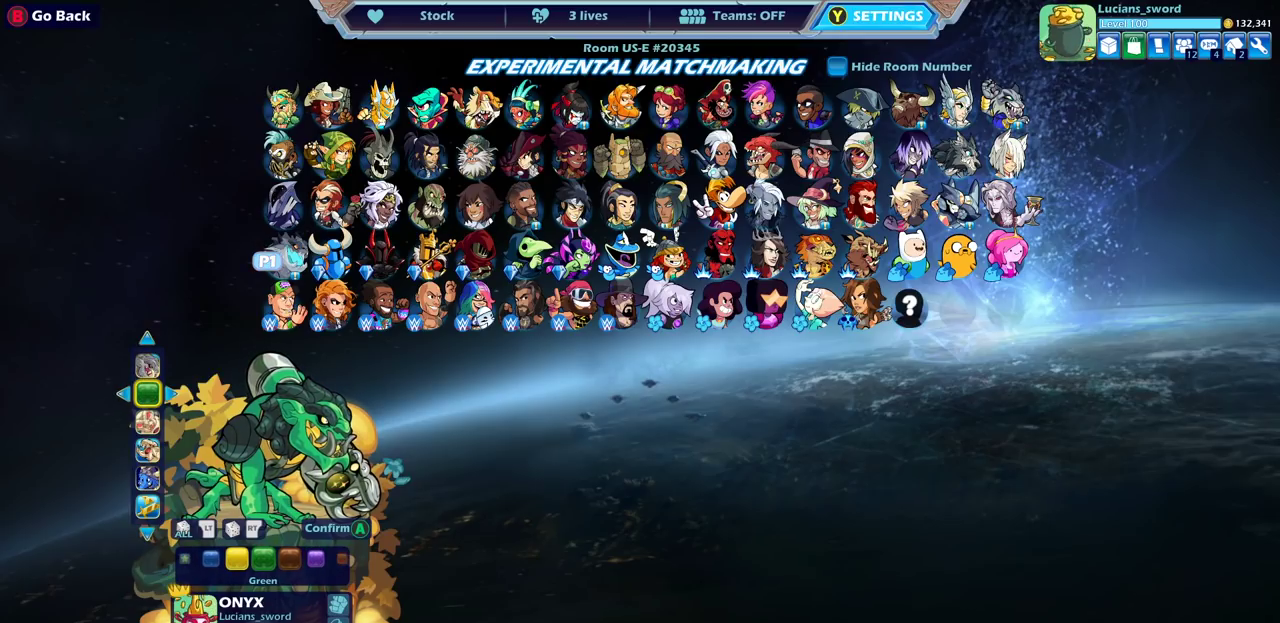
{"dt_ms": 300, "buttons": [], "left_stick": "center", "right_stick": "center", "events": [[183, "CROSS", "down"], [300, "CROSS", "up"]]}
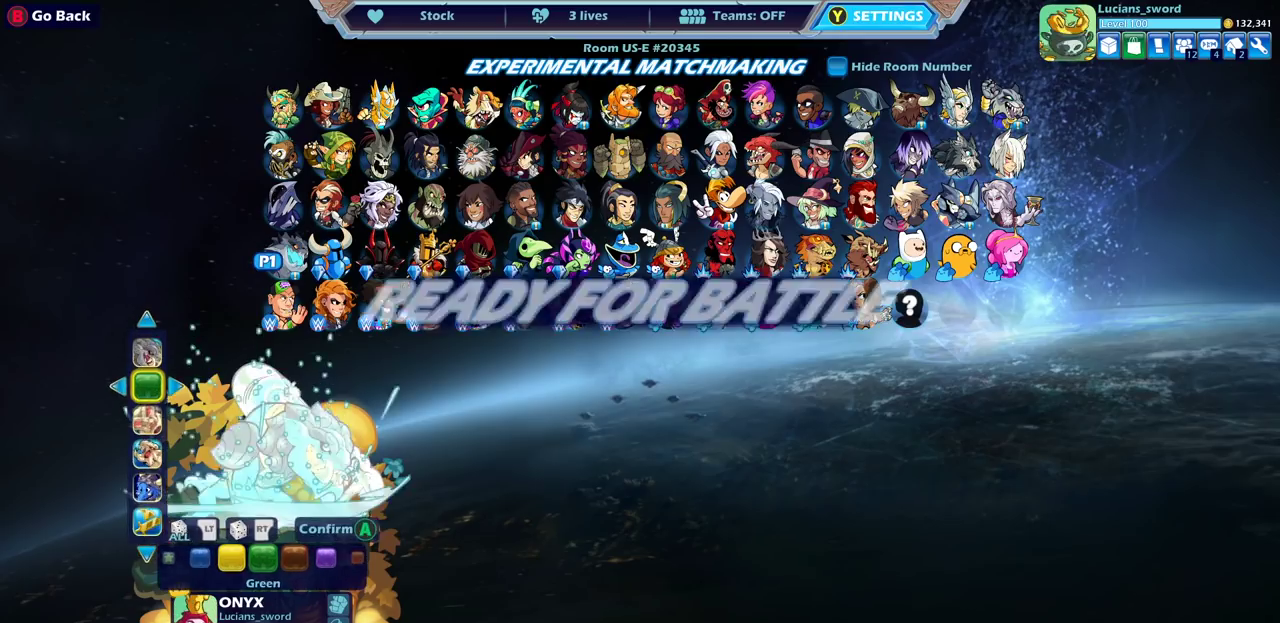
{"dt_ms": 700, "buttons": [], "left_stick": "center", "right_stick": "center", "events": []}
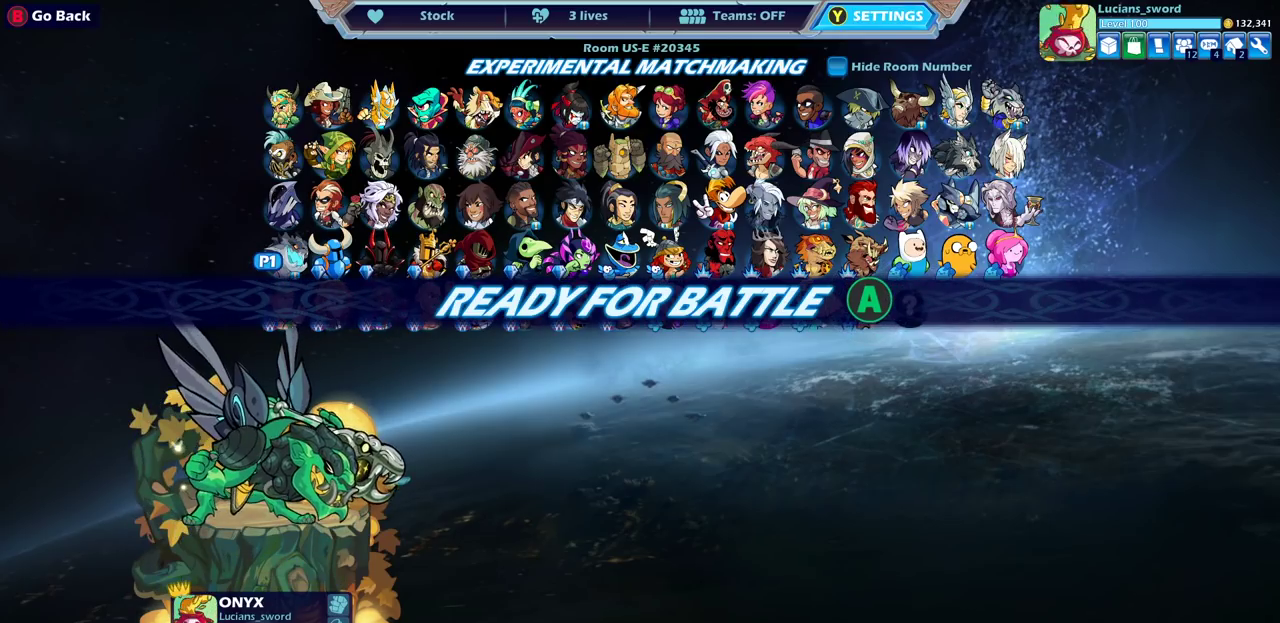
{"dt_ms": 500, "buttons": [], "left_stick": "center", "right_stick": "center", "events": []}
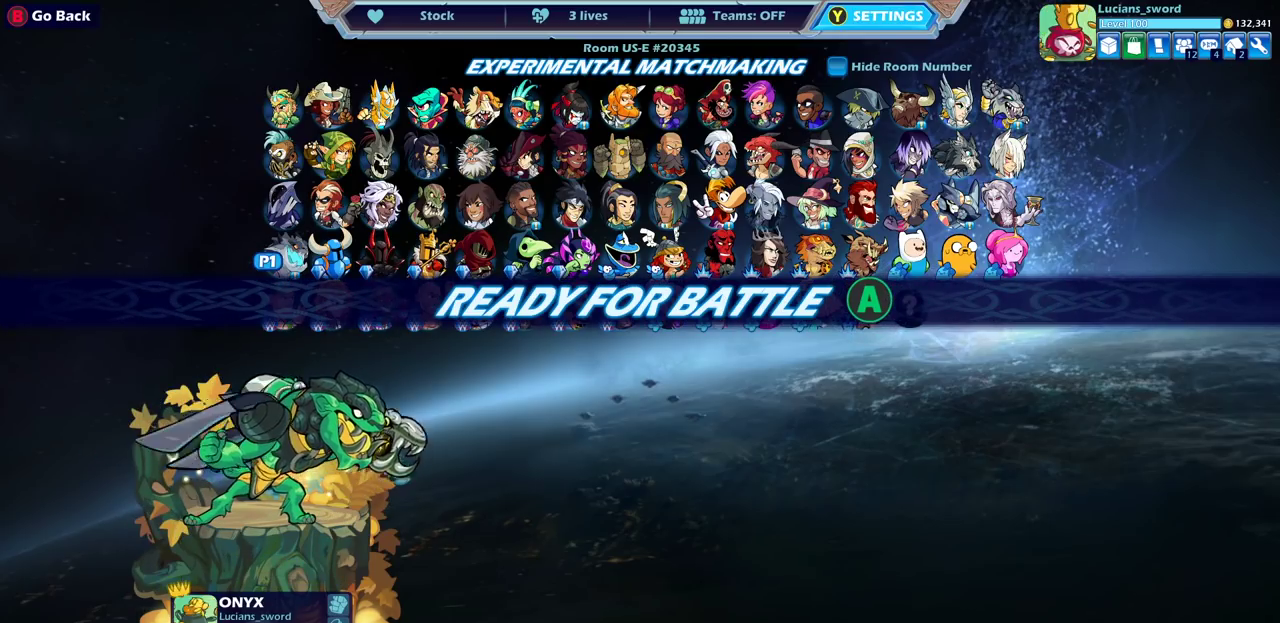
{"dt_ms": 500, "buttons": [], "left_stick": "center", "right_stick": "center", "events": [[167, "CIRCLE", "down"], [233, "CIRCLE", "up"]]}
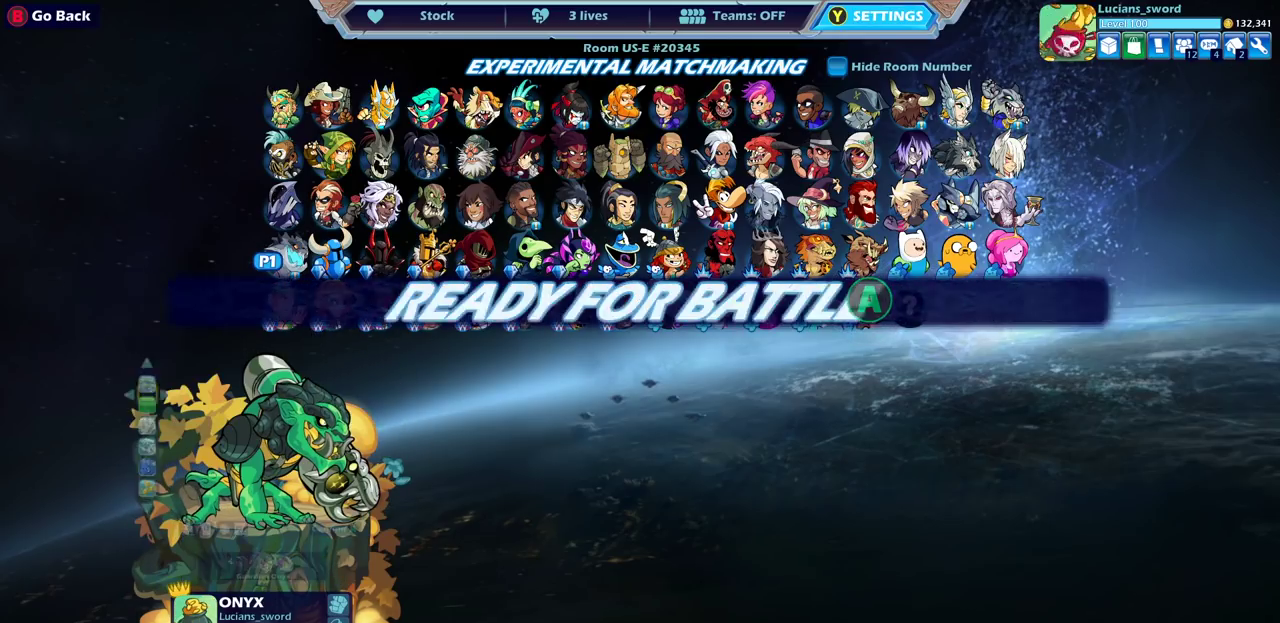
{"dt_ms": 500, "buttons": ["DPAD_DOWN"], "left_stick": "center", "right_stick": "center", "events": [[250, "DPAD_DOWN", "down"], [333, "DPAD_DOWN", "up"], [450, "DPAD_DOWN", "down"]]}
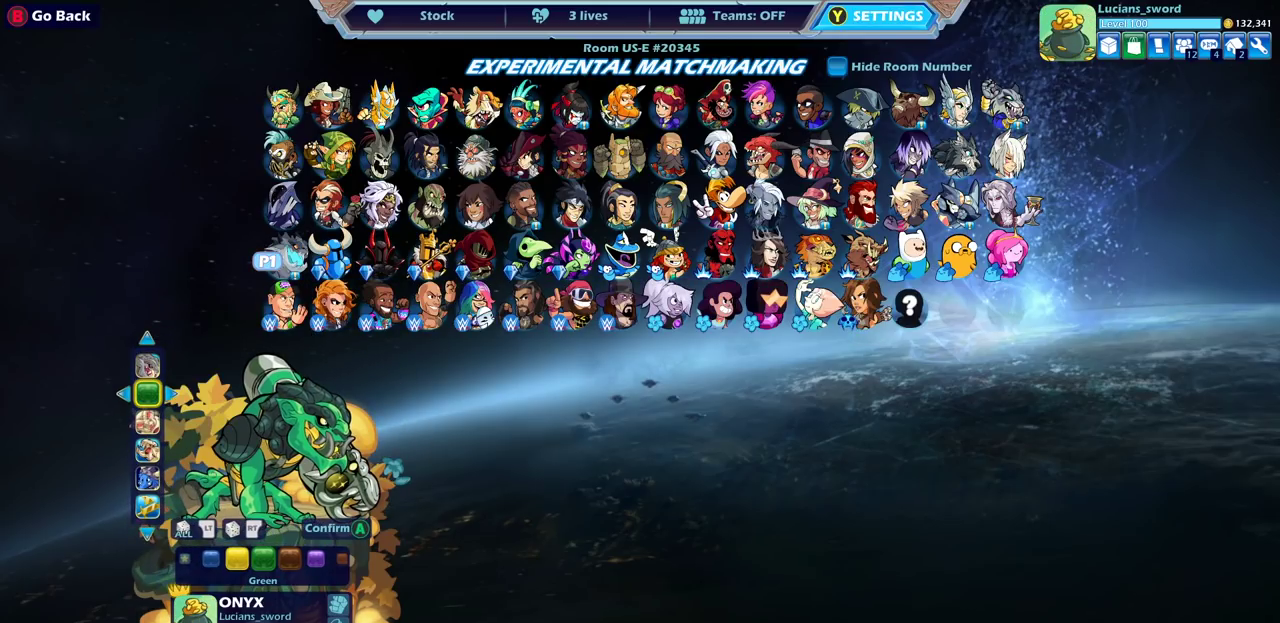
{"dt_ms": 500, "buttons": ["DPAD_LEFT"], "left_stick": "center", "right_stick": "center", "events": [[33, "DPAD_DOWN", "up"], [467, "DPAD_LEFT", "down"]]}
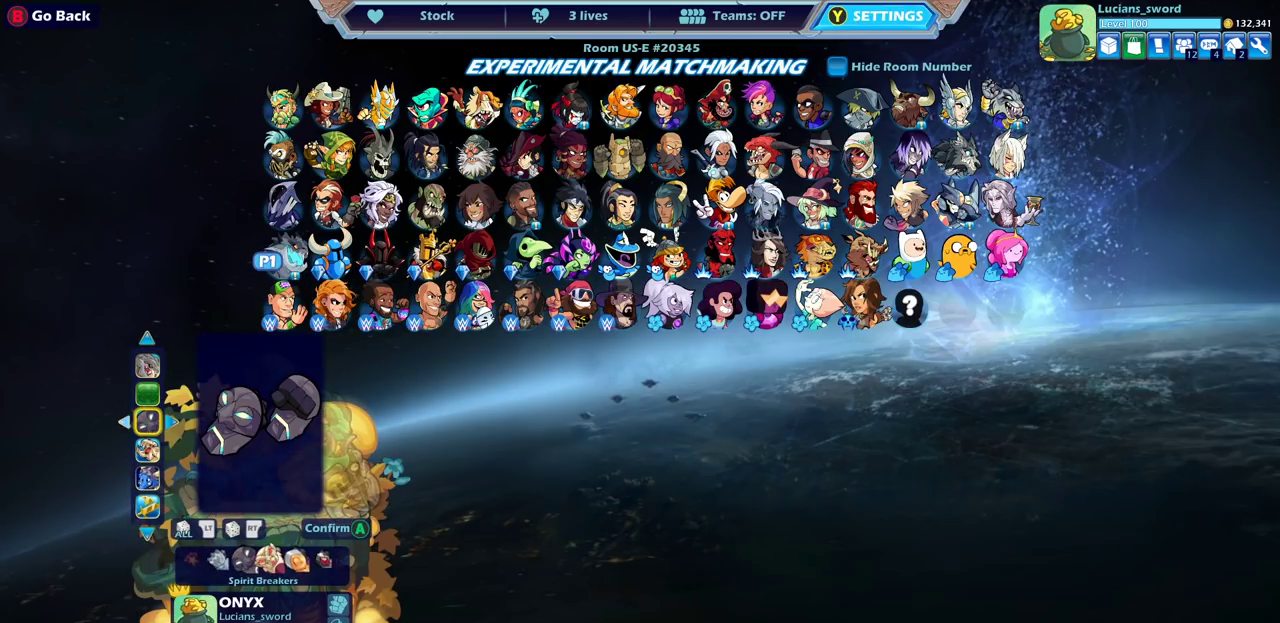
{"dt_ms": 400, "buttons": ["DPAD_LEFT"], "left_stick": "center", "right_stick": "center", "events": [[17, "DPAD_LEFT", "up"], [200, "DPAD_LEFT", "down"], [300, "DPAD_LEFT", "up"], [383, "DPAD_LEFT", "down"]]}
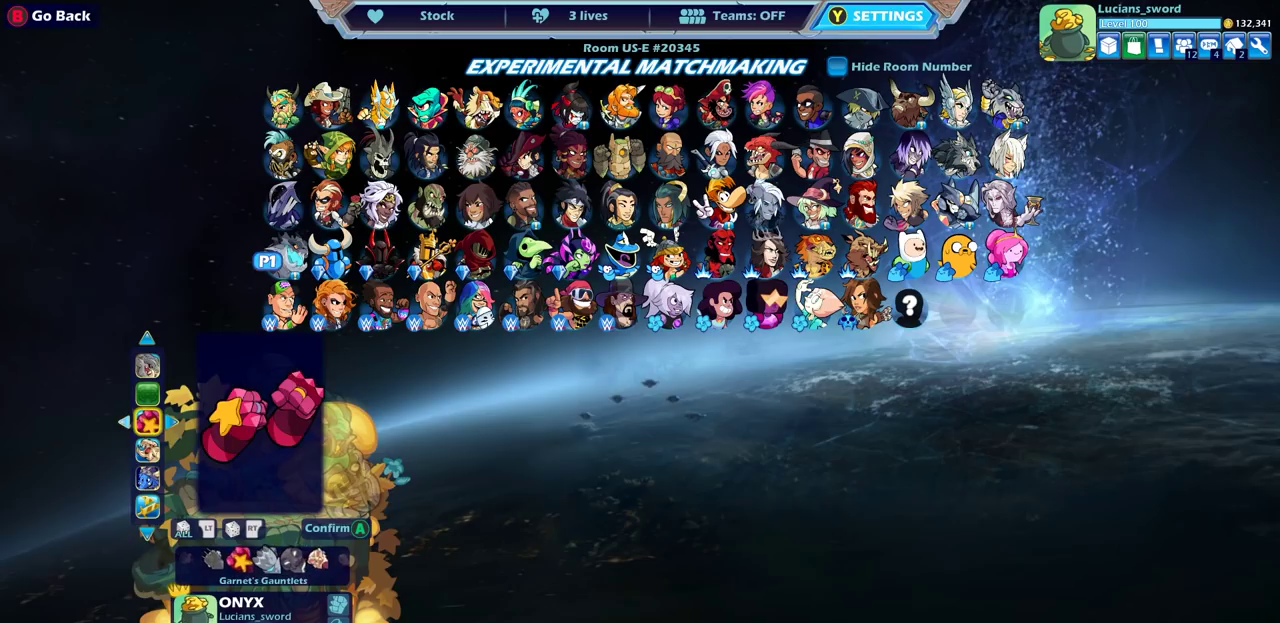
{"dt_ms": 800, "buttons": [], "left_stick": "center", "right_stick": "center", "events": [[83, "DPAD_LEFT", "up"], [183, "DPAD_LEFT", "down"], [267, "DPAD_LEFT", "up"], [483, "DPAD_LEFT", "down"], [583, "DPAD_LEFT", "up"], [650, "DPAD_LEFT", "down"], [733, "DPAD_LEFT", "up"]]}
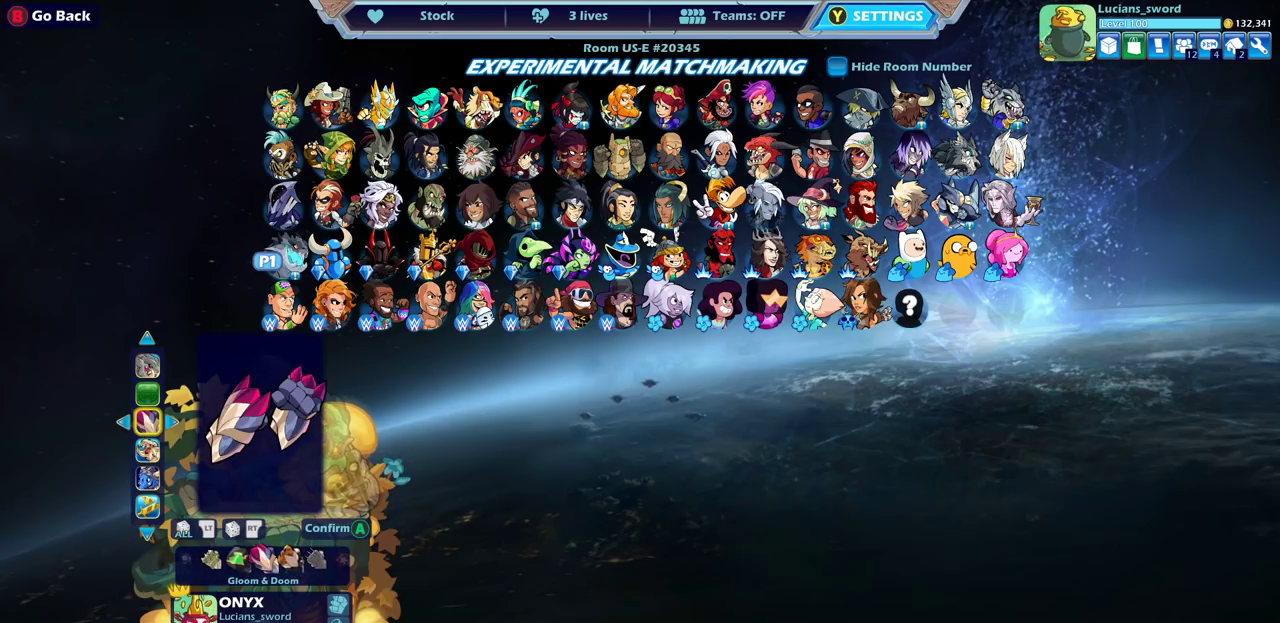
{"dt_ms": 300, "buttons": [], "left_stick": "center", "right_stick": "center", "events": [[17, "DPAD_LEFT", "down"], [117, "DPAD_LEFT", "up"], [167, "DPAD_LEFT", "down"], [267, "DPAD_LEFT", "up"]]}
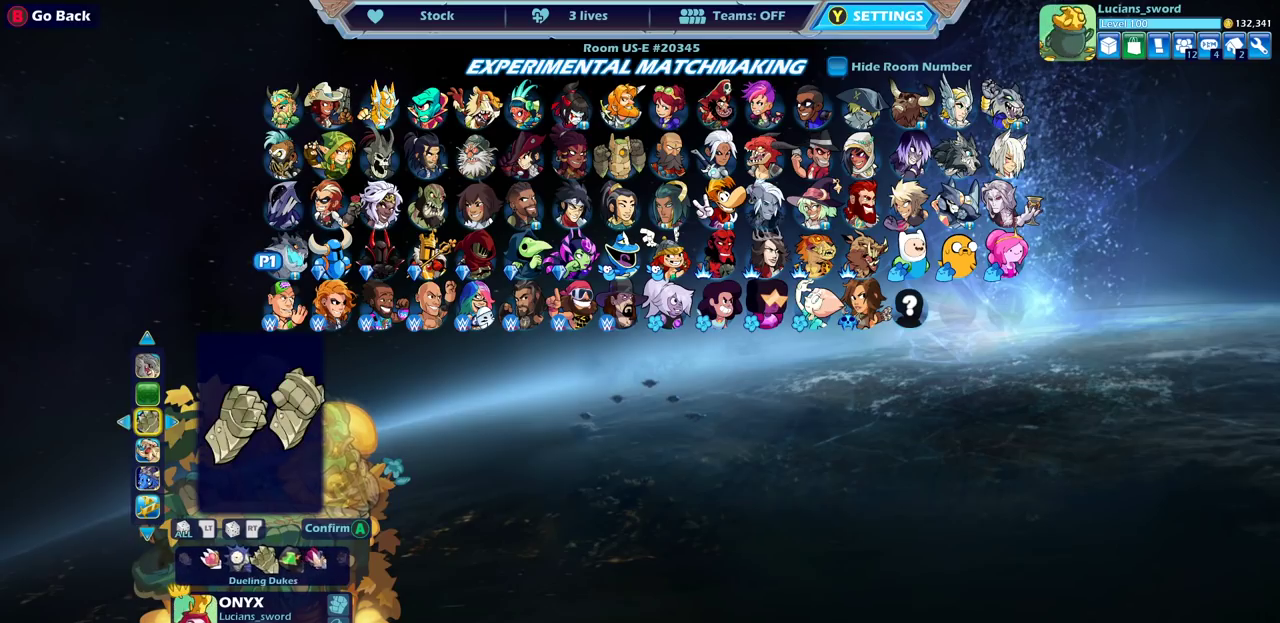
{"dt_ms": 500, "buttons": ["DPAD_LEFT"], "left_stick": "center", "right_stick": "center", "events": [[17, "DPAD_LEFT", "down"], [117, "DPAD_LEFT", "up"], [267, "DPAD_LEFT", "down"], [367, "DPAD_LEFT", "up"], [433, "DPAD_LEFT", "down"]]}
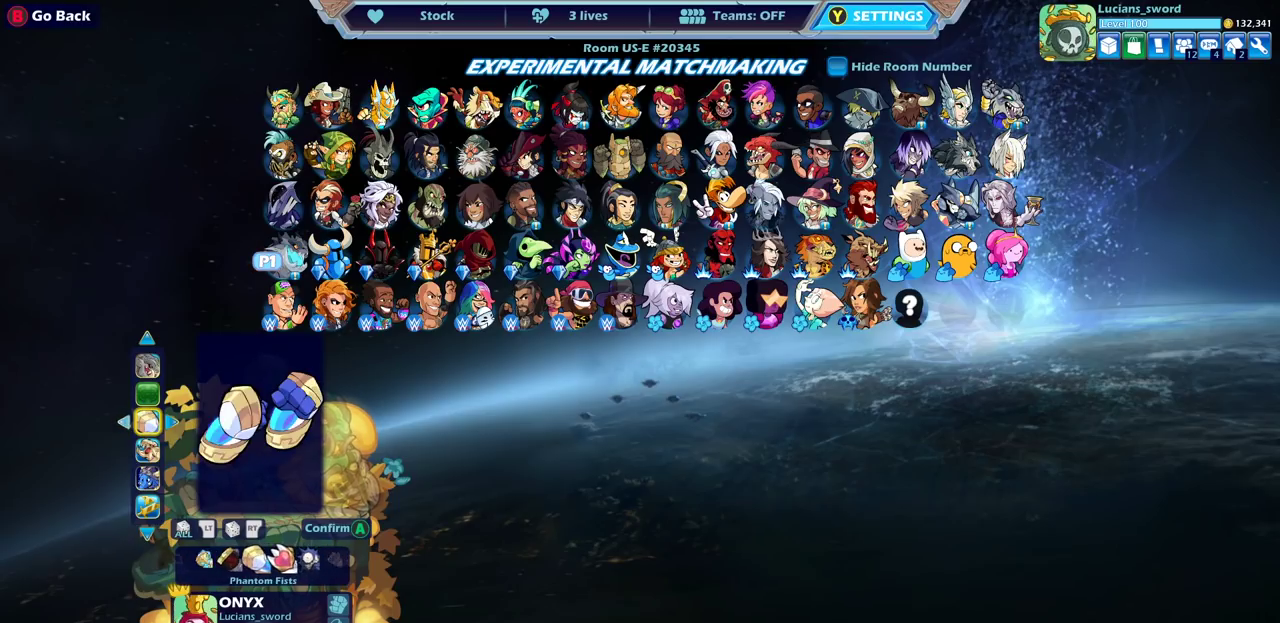
{"dt_ms": 500, "buttons": [], "left_stick": "center", "right_stick": "center", "events": [[17, "DPAD_LEFT", "up"], [83, "DPAD_LEFT", "down"], [150, "DPAD_LEFT", "up"], [217, "DPAD_LEFT", "down"], [300, "DPAD_LEFT", "up"], [367, "DPAD_LEFT", "down"], [450, "DPAD_LEFT", "up"]]}
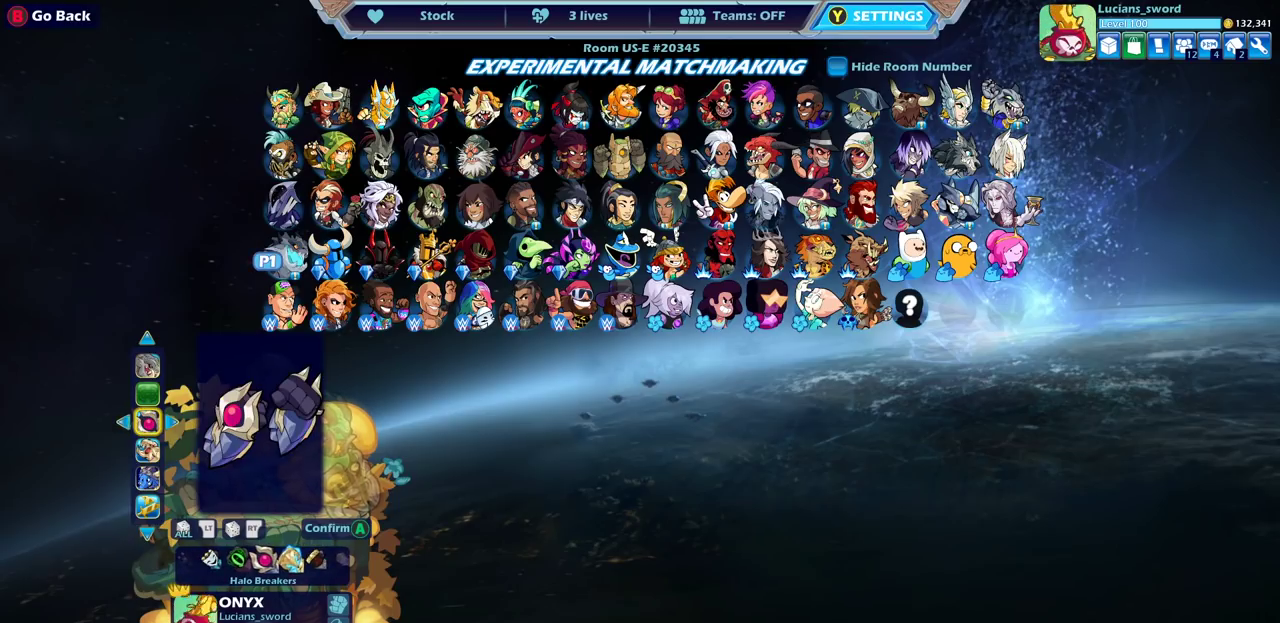
{"dt_ms": 500, "buttons": [], "left_stick": "center", "right_stick": "center", "events": []}
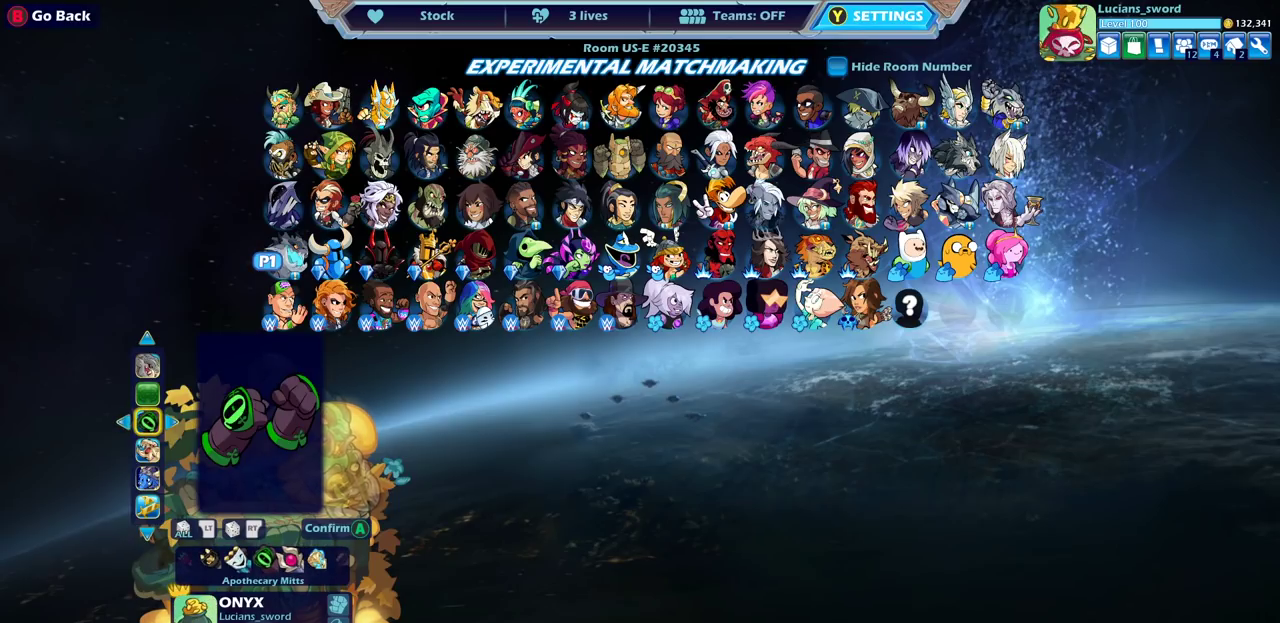
{"dt_ms": 500, "buttons": [], "left_stick": "center", "right_stick": "center", "events": [[17, "DPAD_RIGHT", "down"], [117, "DPAD_RIGHT", "up"]]}
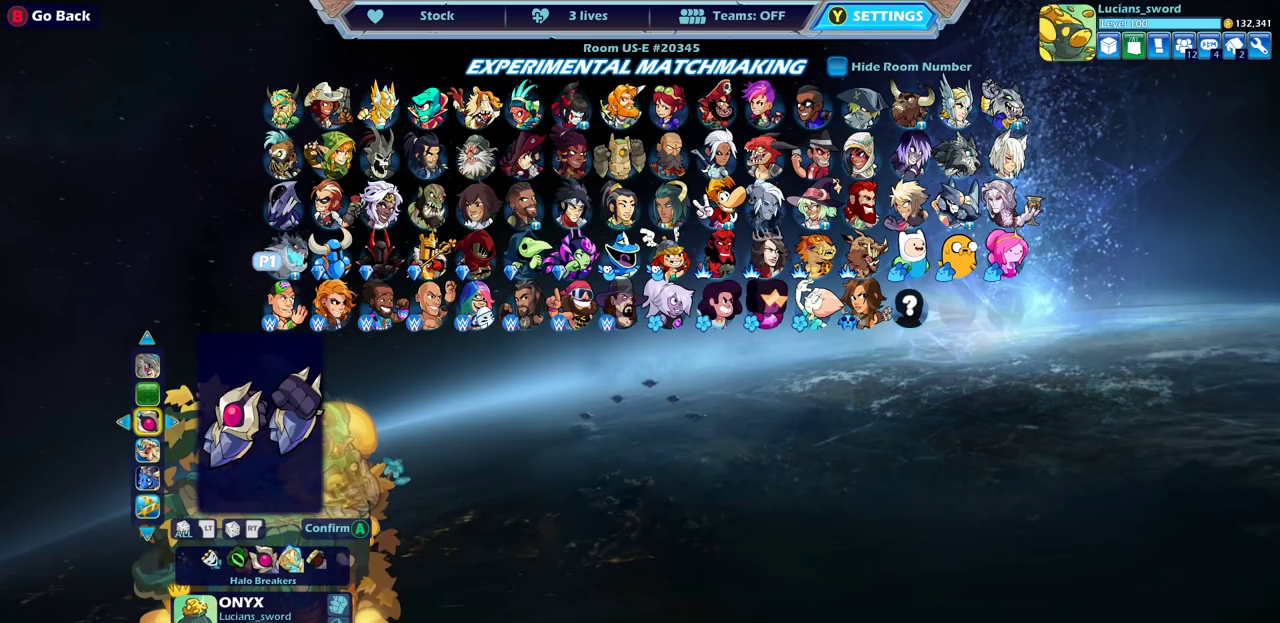
{"dt_ms": 400, "buttons": ["DPAD_LEFT"], "left_stick": "center", "right_stick": "center", "events": [[133, "DPAD_LEFT", "down"], [233, "DPAD_LEFT", "up"], [350, "DPAD_LEFT", "down"]]}
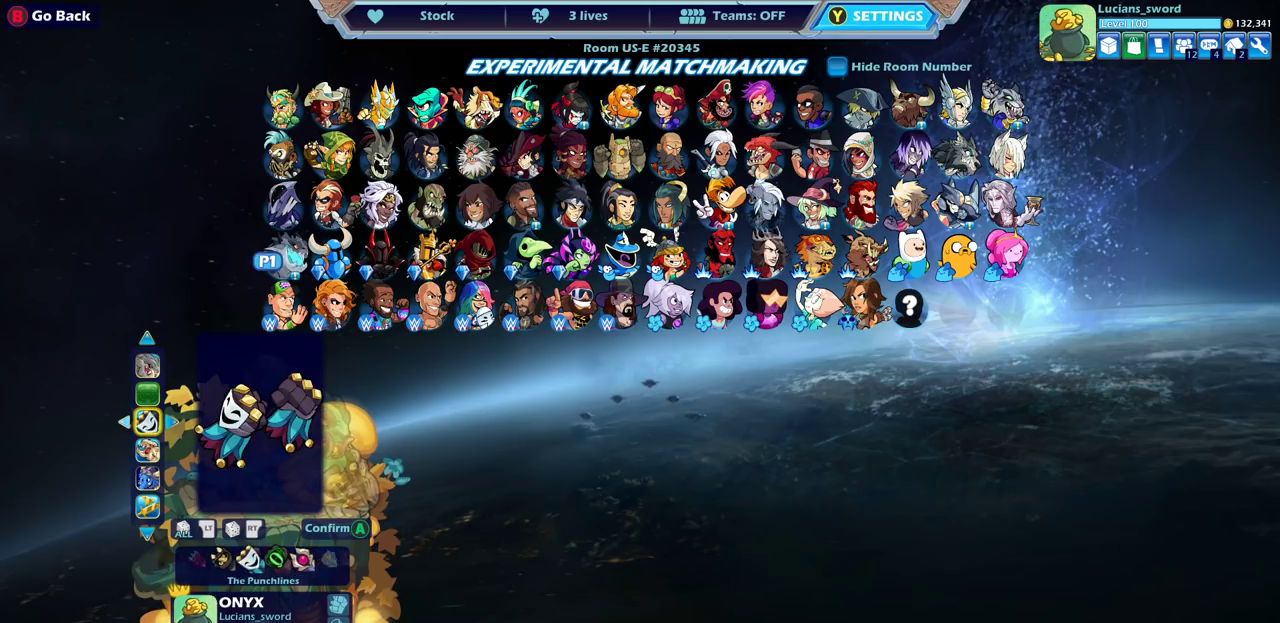
{"dt_ms": 600, "buttons": ["DPAD_LEFT"], "left_stick": "center", "right_stick": "center", "events": [[33, "DPAD_LEFT", "up"], [117, "DPAD_LEFT", "down"], [167, "DPAD_LEFT", "up"], [283, "DPAD_LEFT", "down"], [367, "DPAD_LEFT", "up"], [583, "DPAD_LEFT", "down"]]}
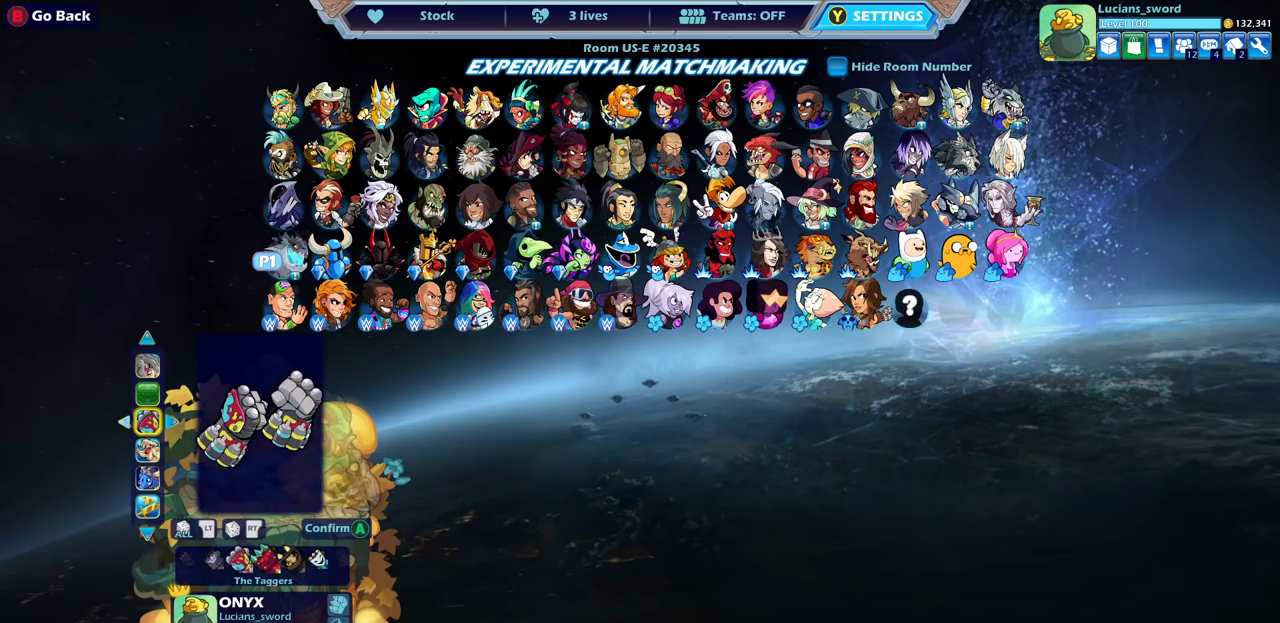
{"dt_ms": 400, "buttons": [], "left_stick": "center", "right_stick": "center", "events": [[50, "DPAD_LEFT", "up"], [133, "DPAD_LEFT", "down"], [200, "DPAD_LEFT", "up"], [267, "DPAD_LEFT", "down"], [350, "DPAD_LEFT", "up"]]}
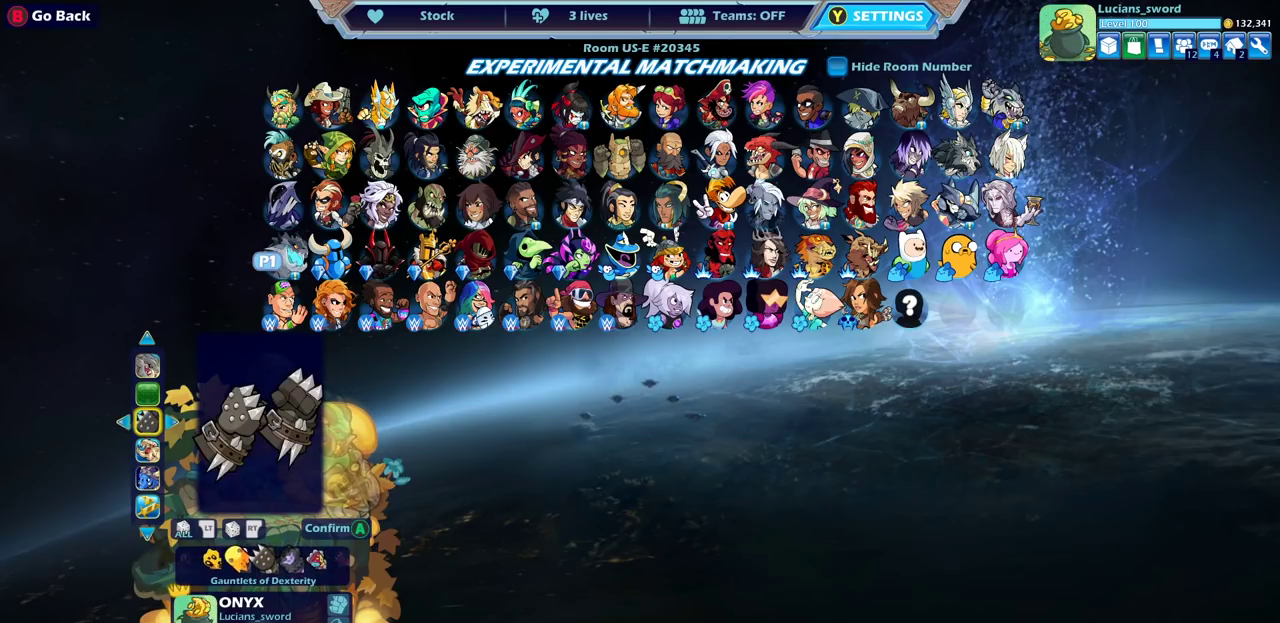
{"dt_ms": 600, "buttons": [], "left_stick": "center", "right_stick": "center", "events": [[33, "DPAD_LEFT", "down"], [117, "DPAD_LEFT", "up"], [183, "DPAD_LEFT", "down"], [267, "DPAD_LEFT", "up"], [350, "DPAD_LEFT", "down"], [433, "DPAD_LEFT", "up"], [517, "DPAD_LEFT", "down"], [567, "DPAD_LEFT", "up"]]}
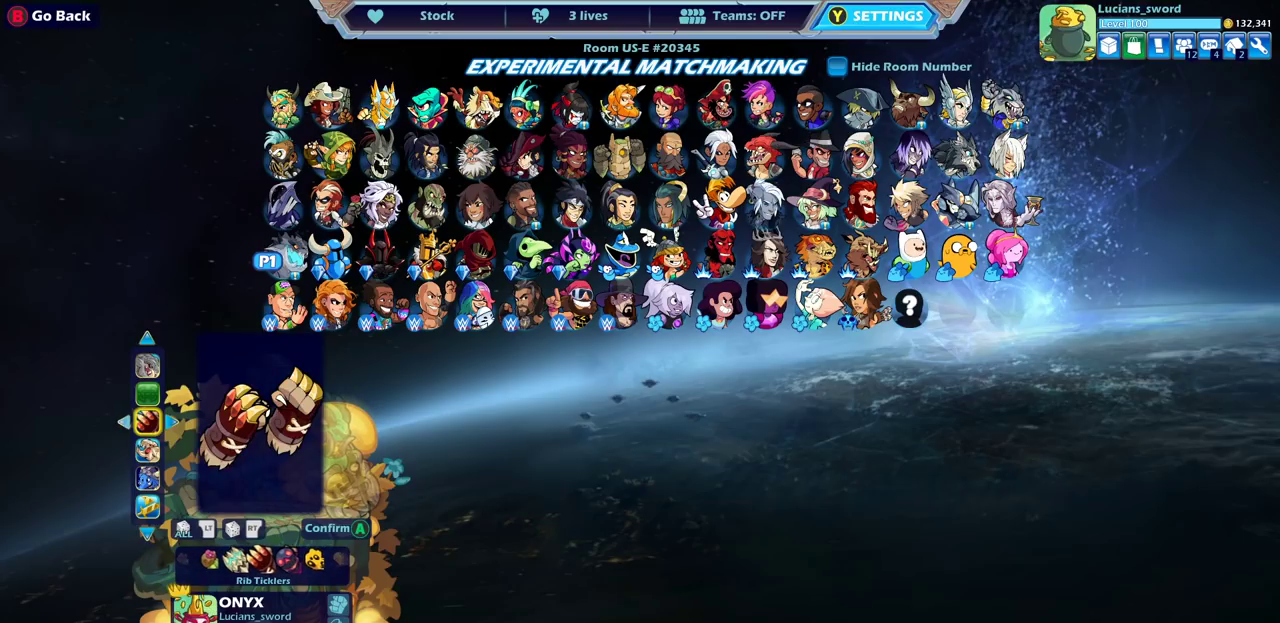
{"dt_ms": 500, "buttons": ["DPAD_LEFT"], "left_stick": "center", "right_stick": "center", "events": [[283, "DPAD_LEFT", "down"], [350, "DPAD_LEFT", "up"], [483, "DPAD_LEFT", "down"]]}
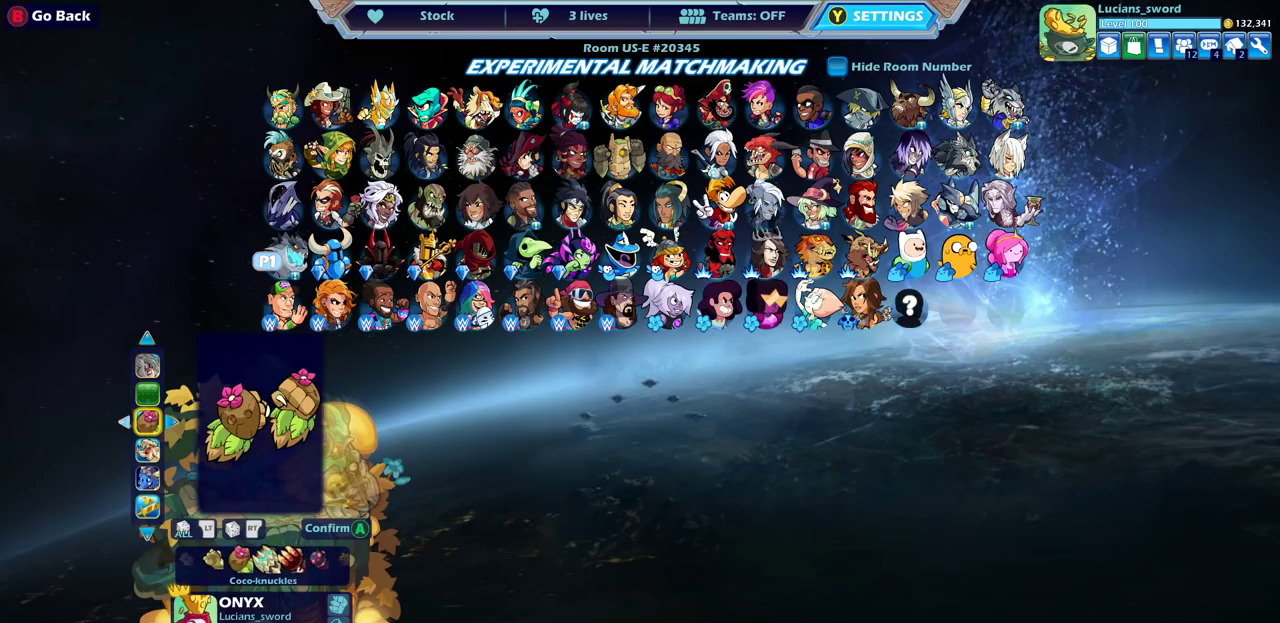
{"dt_ms": 500, "buttons": [], "left_stick": "center", "right_stick": "center", "events": [[17, "DPAD_LEFT", "up"], [133, "DPAD_LEFT", "down"], [200, "DPAD_LEFT", "up"], [250, "DPAD_LEFT", "down"], [333, "DPAD_LEFT", "up"], [400, "DPAD_LEFT", "down"], [450, "DPAD_LEFT", "up"]]}
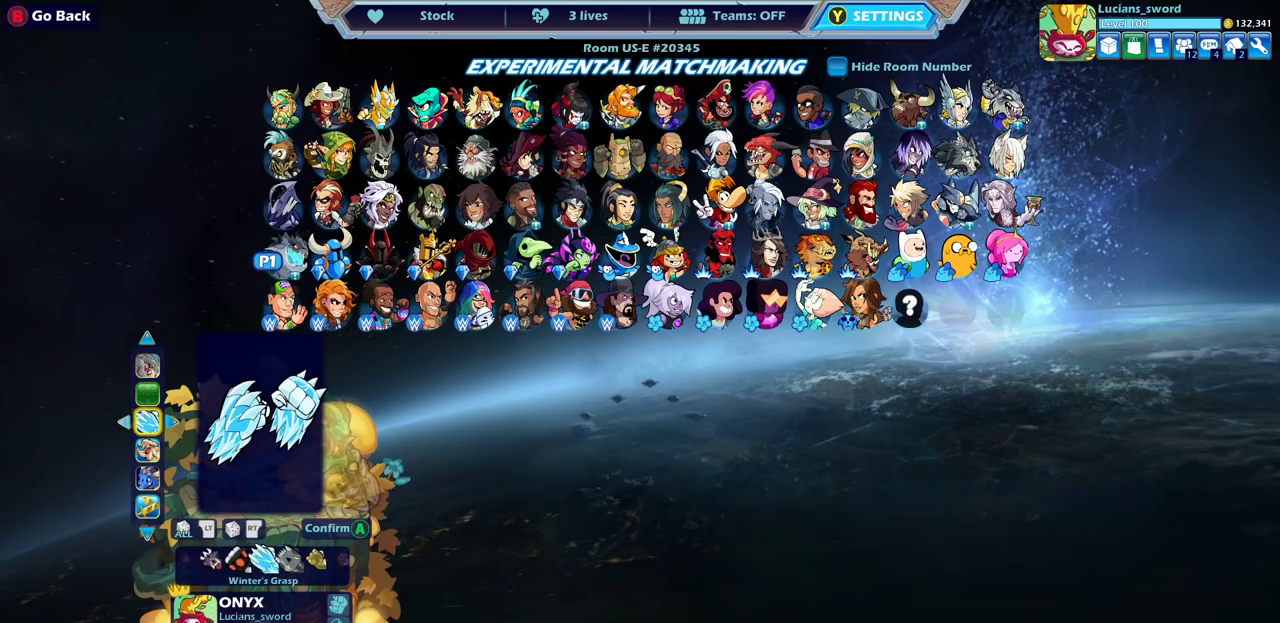
{"dt_ms": 700, "buttons": [], "left_stick": "center", "right_stick": "center", "events": [[200, "DPAD_LEFT", "down"], [267, "DPAD_LEFT", "up"]]}
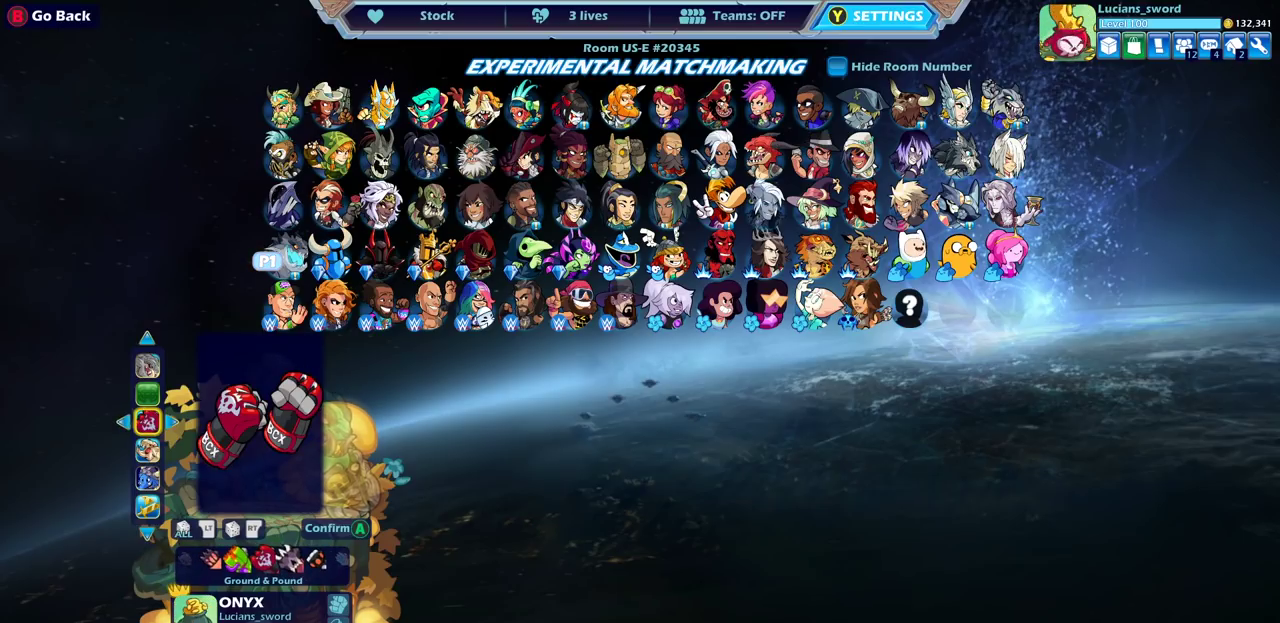
{"dt_ms": 300, "buttons": [], "left_stick": "center", "right_stick": "center", "events": [[67, "DPAD_LEFT", "down"], [150, "DPAD_LEFT", "up"]]}